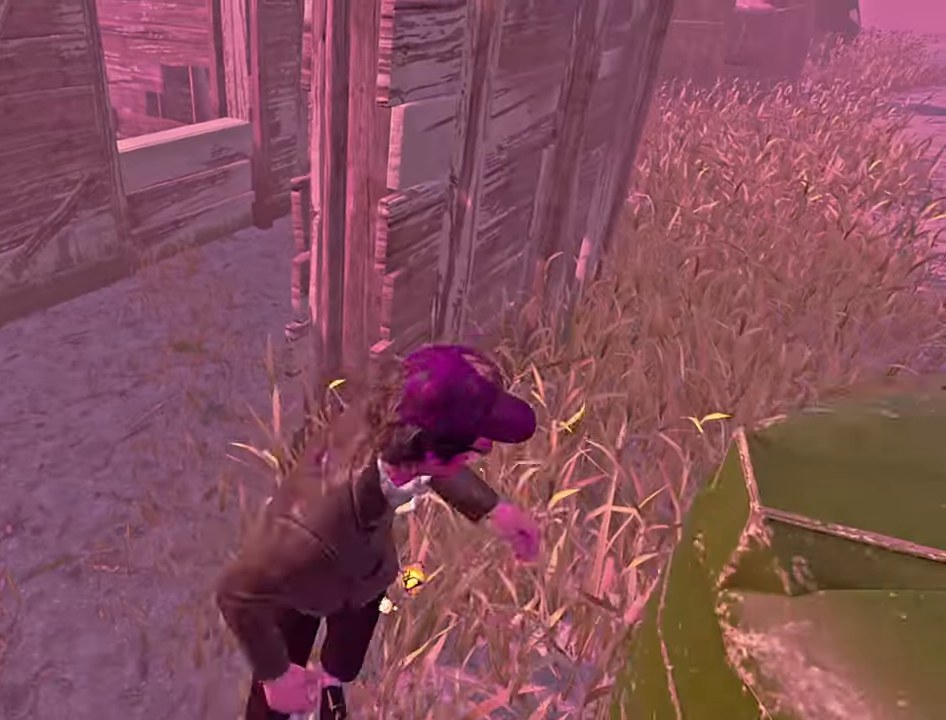
Gameplay with keyboard; each line is a JSON object with the keys held at the frame after it. "events" lists presses ("down") and releases ("up") of "a", "ctrl", "d", "e", "q", "s", "shift", "space" and "w" between this image and that frame as [ms after this image, input, new state], when the widget could be followed in between. No other keys are recorded. Mouse input is not recorded.
{"keys": ["shift", "w"], "events": [[17, "shift", "up"], [117, "w", "down"], [150, "a", "up"], [250, "shift", "down"]]}
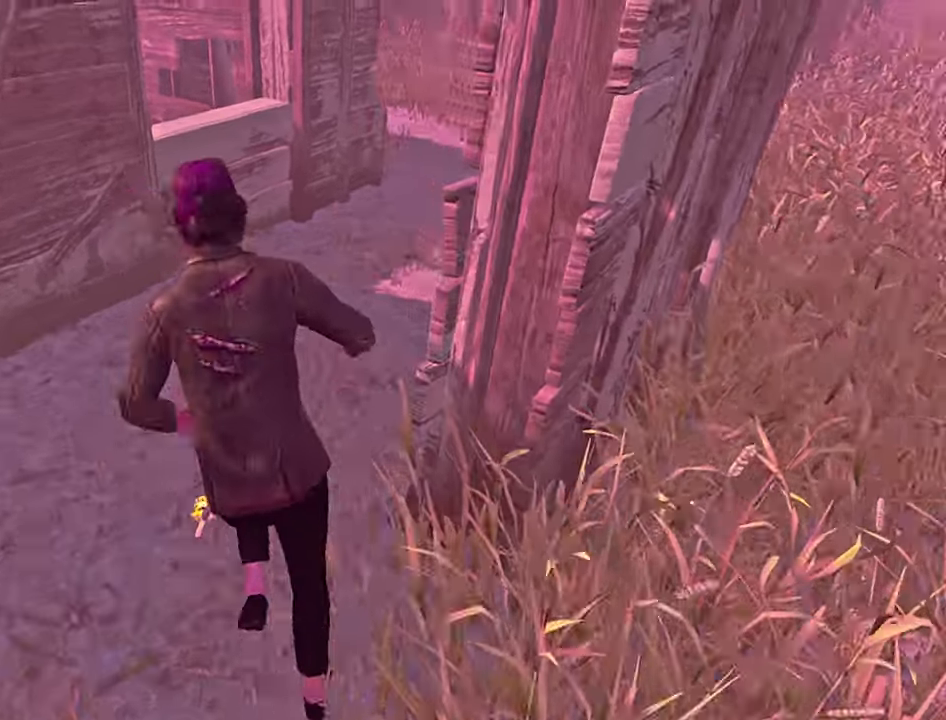
{"keys": ["a", "shift", "w"], "events": [[333, "a", "down"]]}
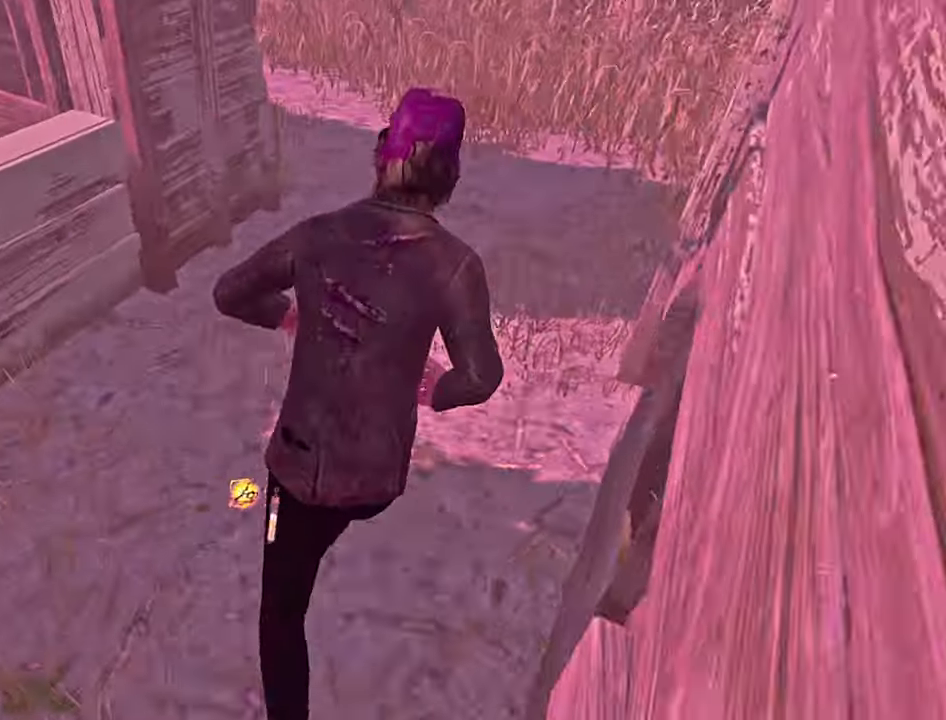
{"keys": [], "events": [[250, "space", "down"], [350, "space", "up"], [367, "shift", "up"], [383, "w", "up"], [400, "a", "up"]]}
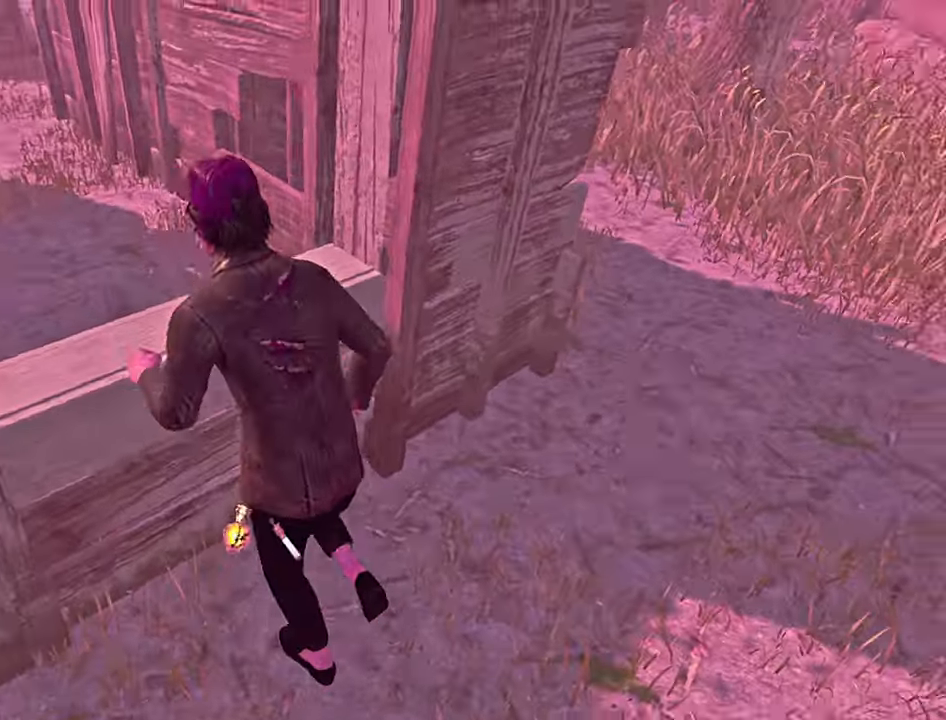
{"keys": ["s"], "events": [[83, "s", "down"], [317, "shift", "down"], [400, "shift", "up"]]}
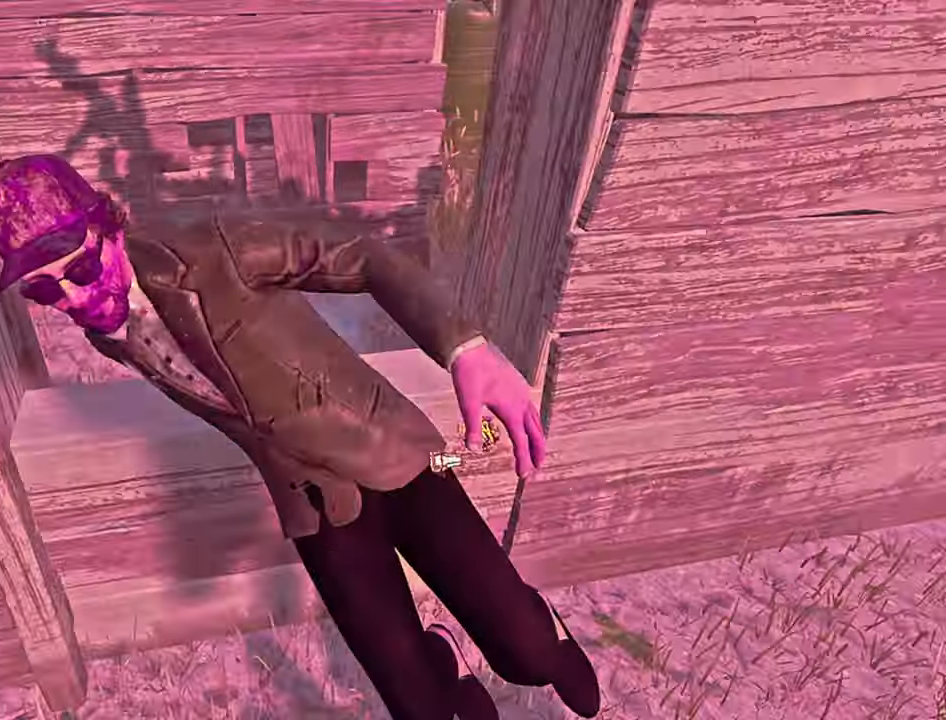
{"keys": ["w"], "events": [[117, "s", "up"], [133, "a", "down"], [200, "a", "up"], [217, "w", "down"], [383, "space", "down"], [467, "space", "up"]]}
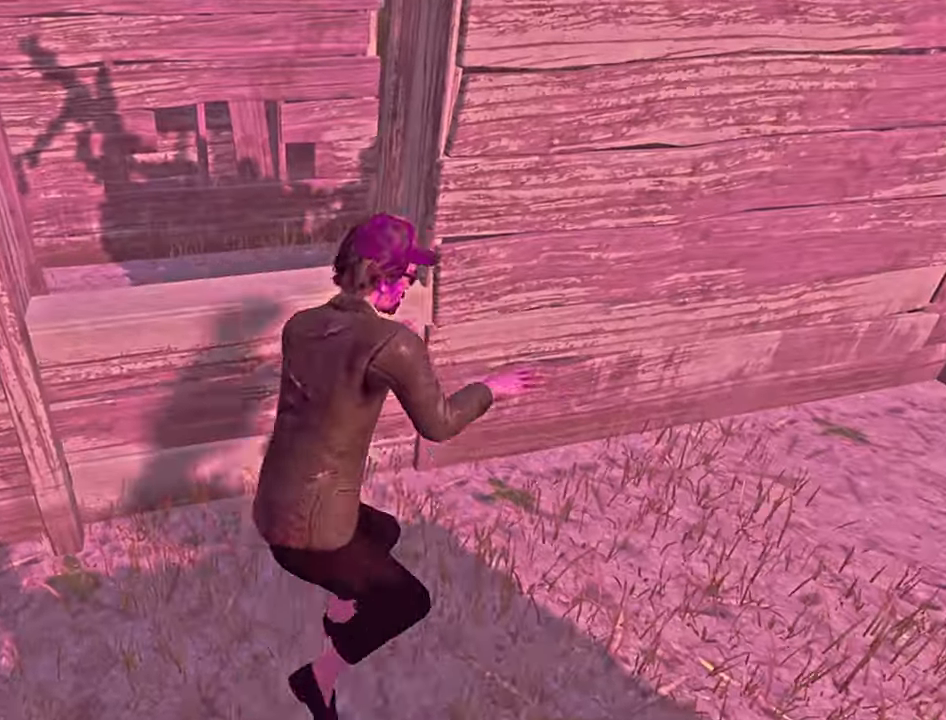
{"keys": ["d", "shift"], "events": [[267, "w", "up"], [317, "d", "down"], [467, "shift", "down"]]}
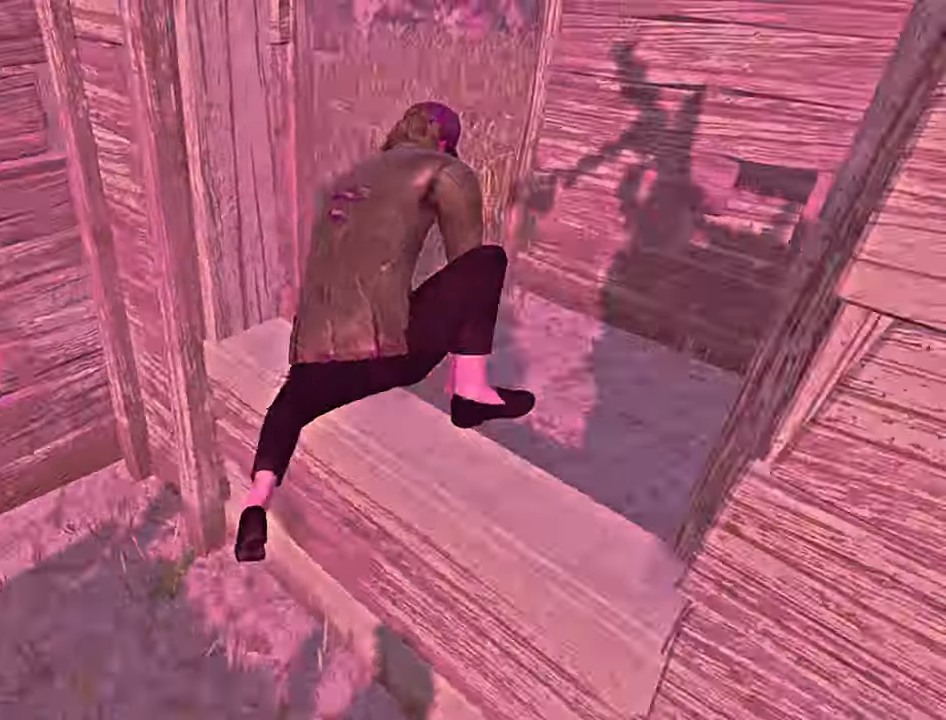
{"keys": ["d", "s", "shift"], "events": [[183, "s", "down"]]}
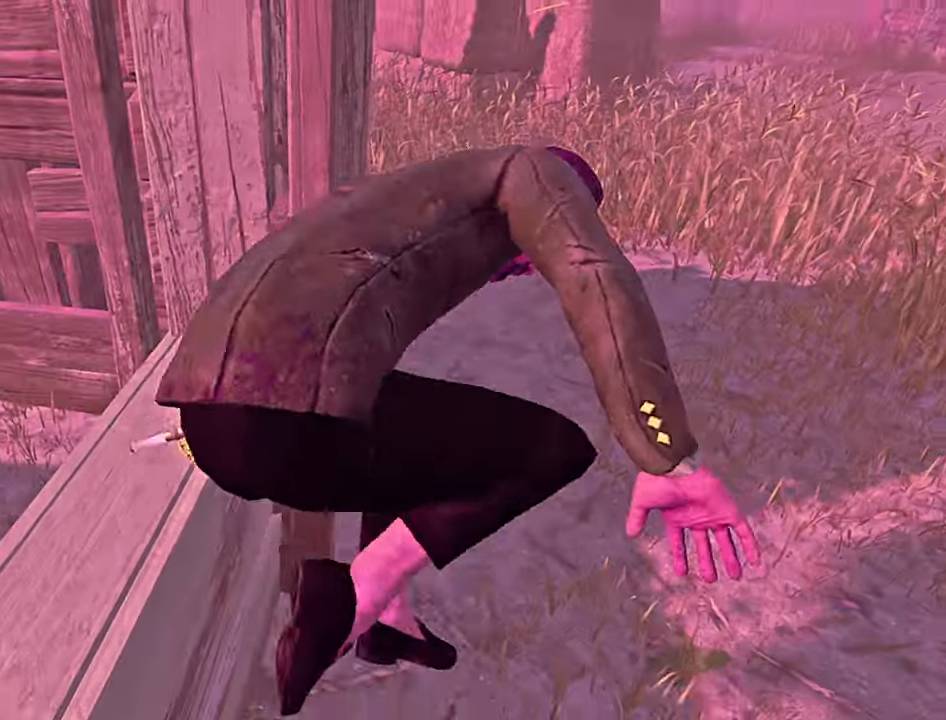
{"keys": ["s", "shift"], "events": [[117, "d", "up"], [200, "d", "down"], [283, "d", "up"], [383, "d", "down"], [450, "d", "up"]]}
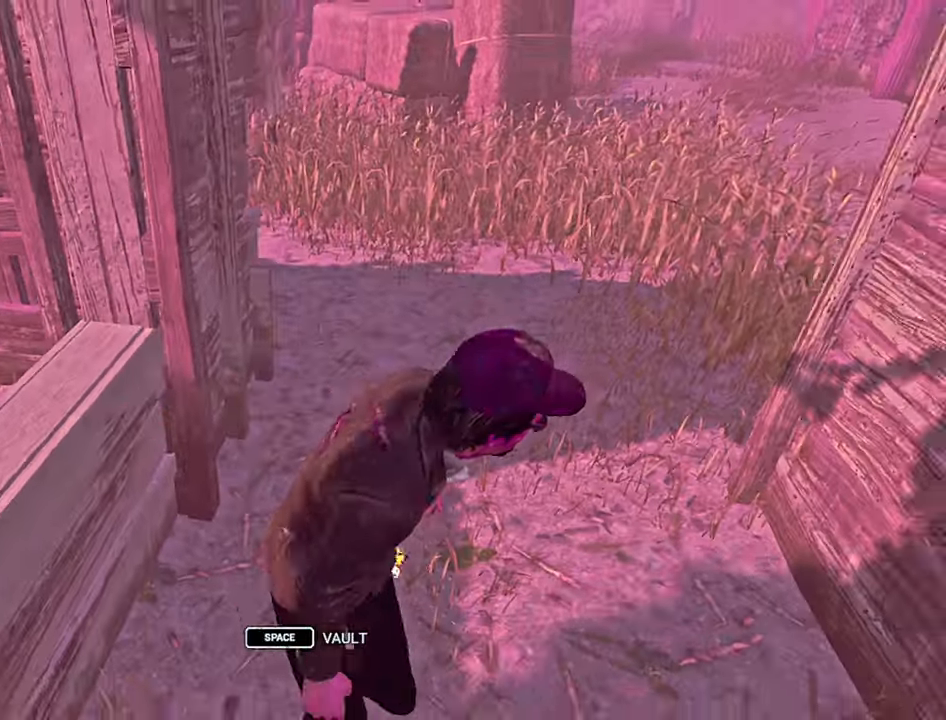
{"keys": ["s", "shift"], "events": [[33, "d", "down"], [133, "d", "up"], [217, "d", "down"], [300, "d", "up"], [383, "d", "down"], [483, "d", "up"]]}
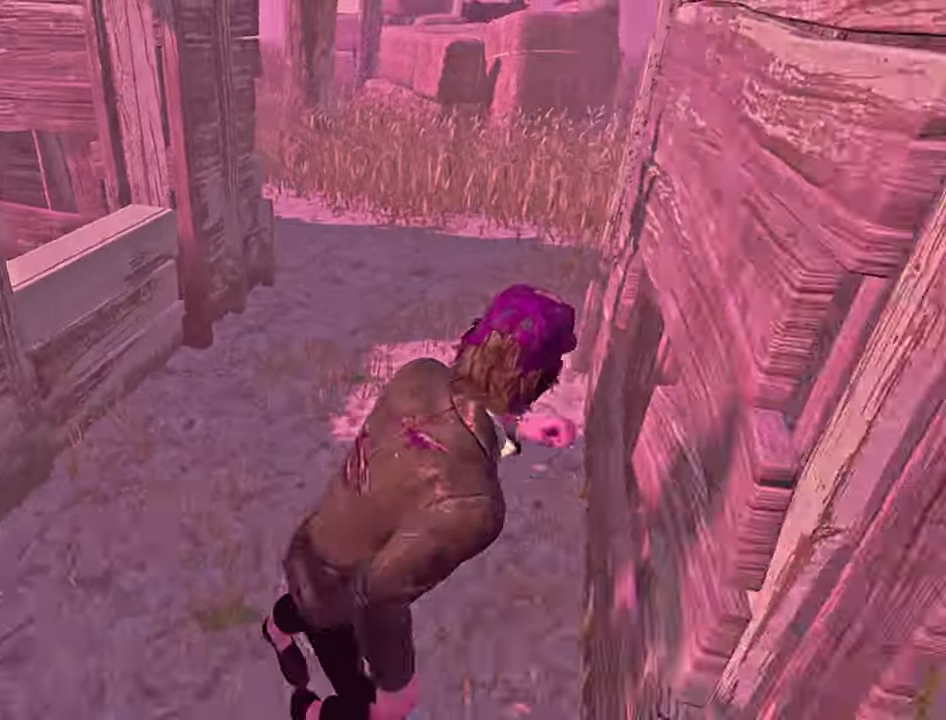
{"keys": ["d", "s", "shift"], "events": [[50, "d", "down"], [133, "d", "up"], [233, "d", "down"], [300, "d", "up"], [467, "d", "down"]]}
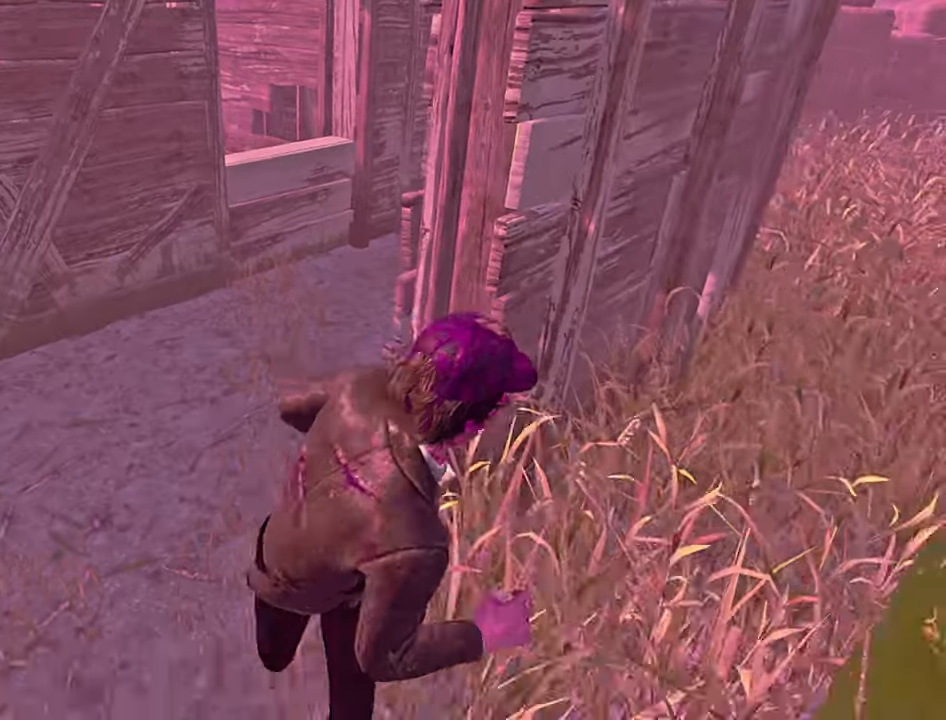
{"keys": ["shift", "w"], "events": [[50, "shift", "up"], [67, "s", "up"], [167, "w", "down"], [217, "d", "up"], [267, "shift", "down"], [417, "a", "down"], [484, "a", "up"]]}
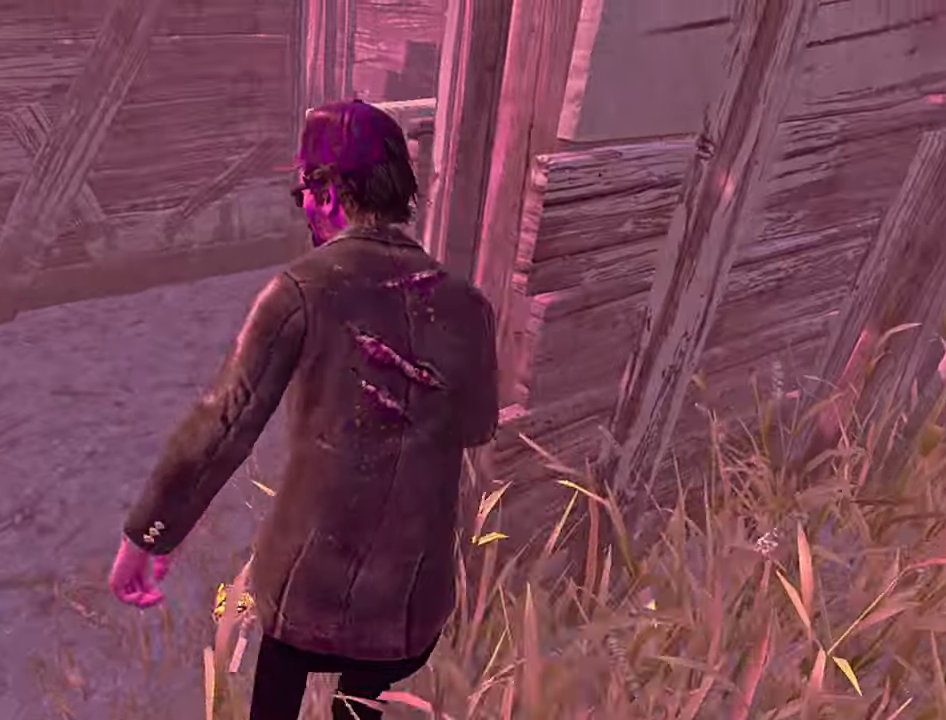
{"keys": ["a", "shift", "w"], "events": [[484, "a", "down"]]}
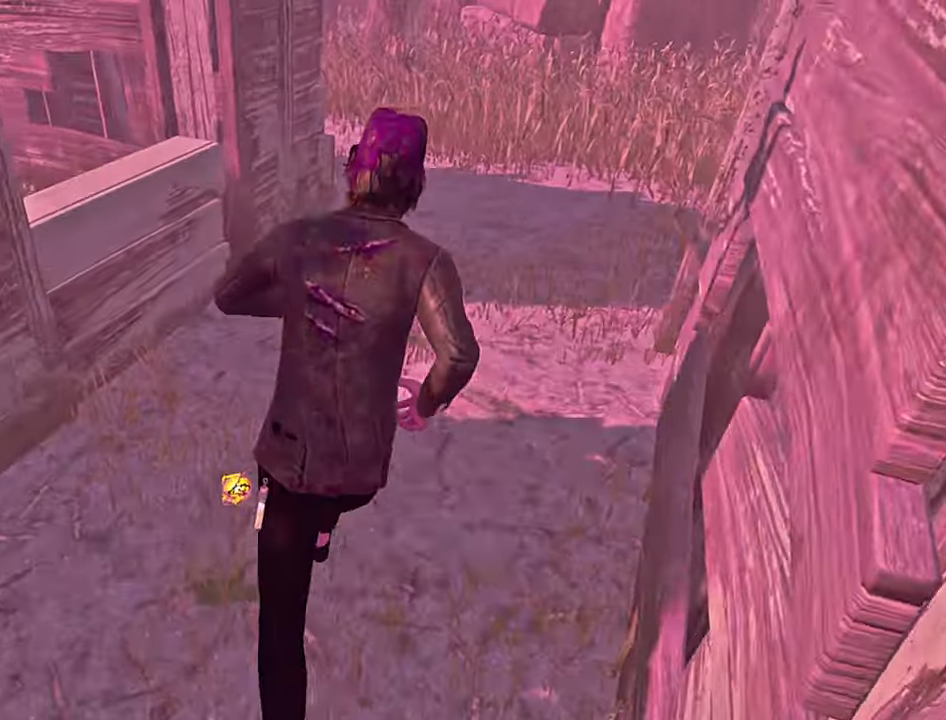
{"keys": [], "events": [[267, "space", "down"], [334, "space", "up"], [417, "a", "up"], [417, "shift", "up"], [417, "w", "up"]]}
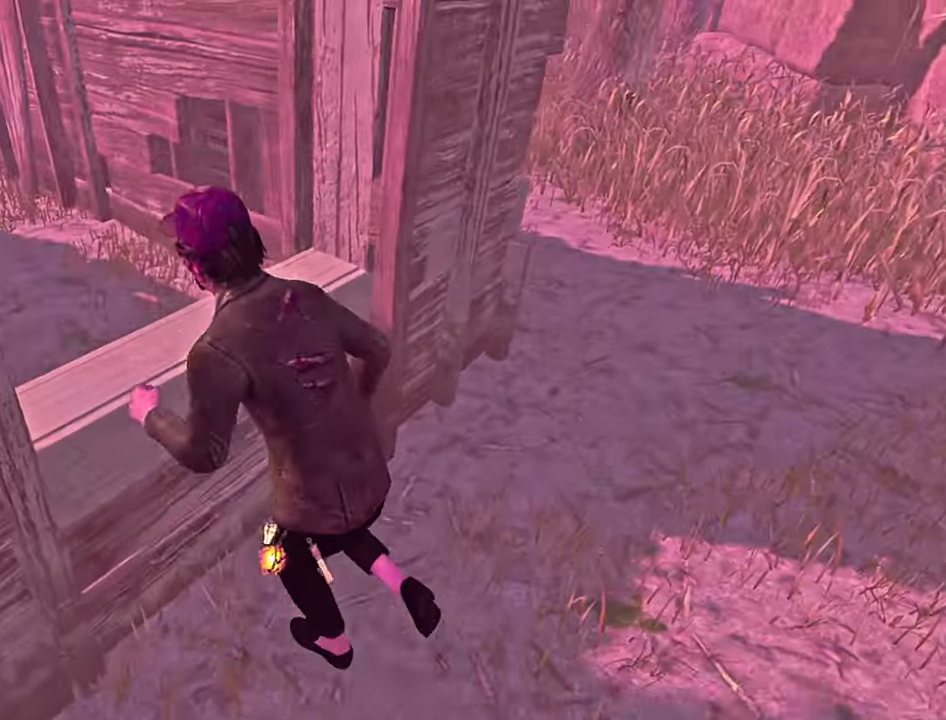
{"keys": ["a", "d"], "events": [[250, "a", "down"], [284, "s", "down"], [434, "d", "down"], [434, "s", "up"]]}
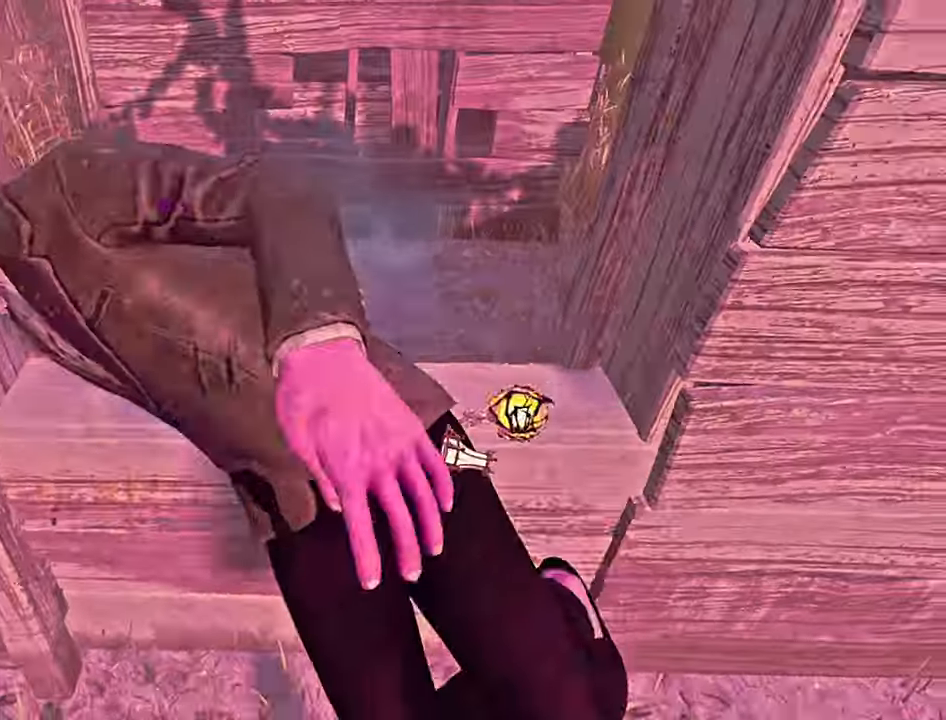
{"keys": ["w"], "events": [[67, "d", "up"], [117, "a", "up"], [134, "w", "down"], [400, "space", "down"], [484, "space", "up"]]}
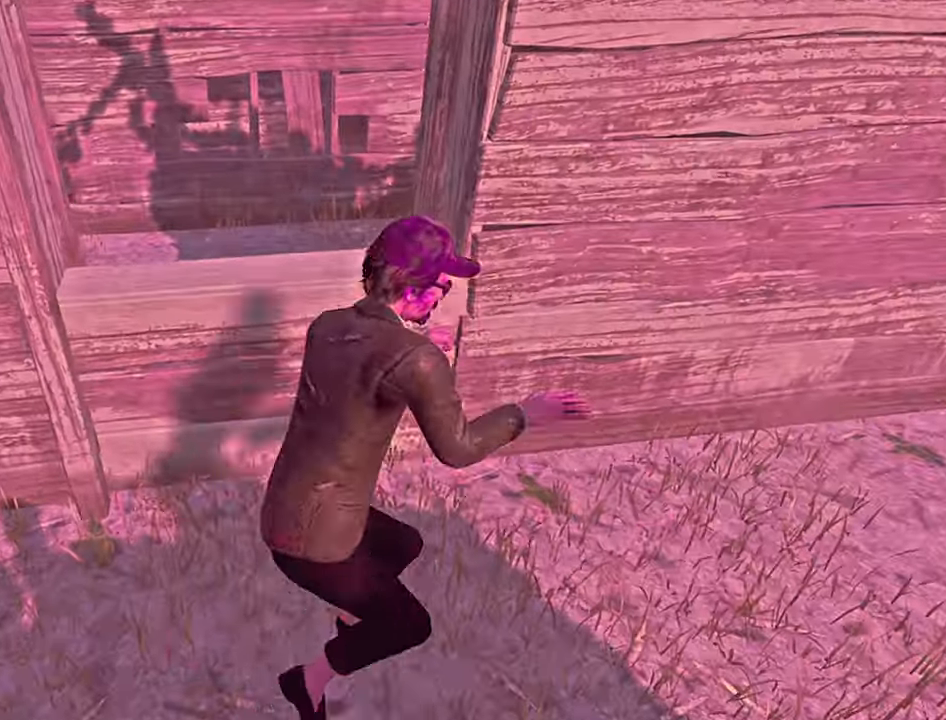
{"keys": ["d", "shift"], "events": [[284, "d", "down"], [300, "w", "up"], [450, "shift", "down"]]}
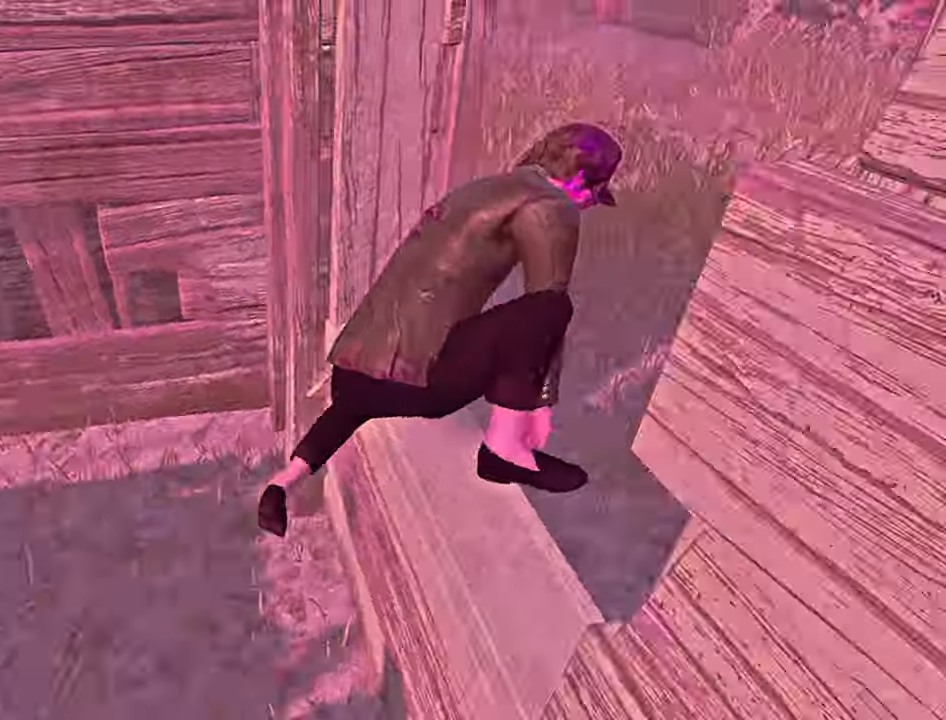
{"keys": ["s", "shift"], "events": [[167, "s", "down"], [184, "d", "up"], [450, "d", "down"], [500, "d", "up"]]}
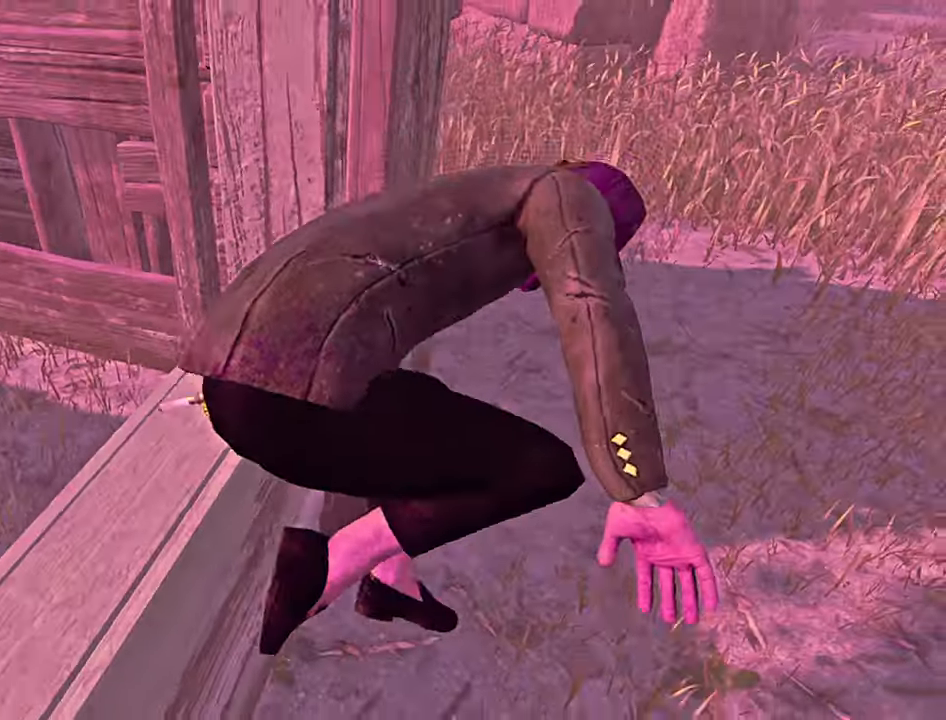
{"keys": ["d", "s", "shift"], "events": [[117, "d", "down"], [200, "d", "up"], [284, "d", "down"], [367, "d", "up"], [467, "d", "down"]]}
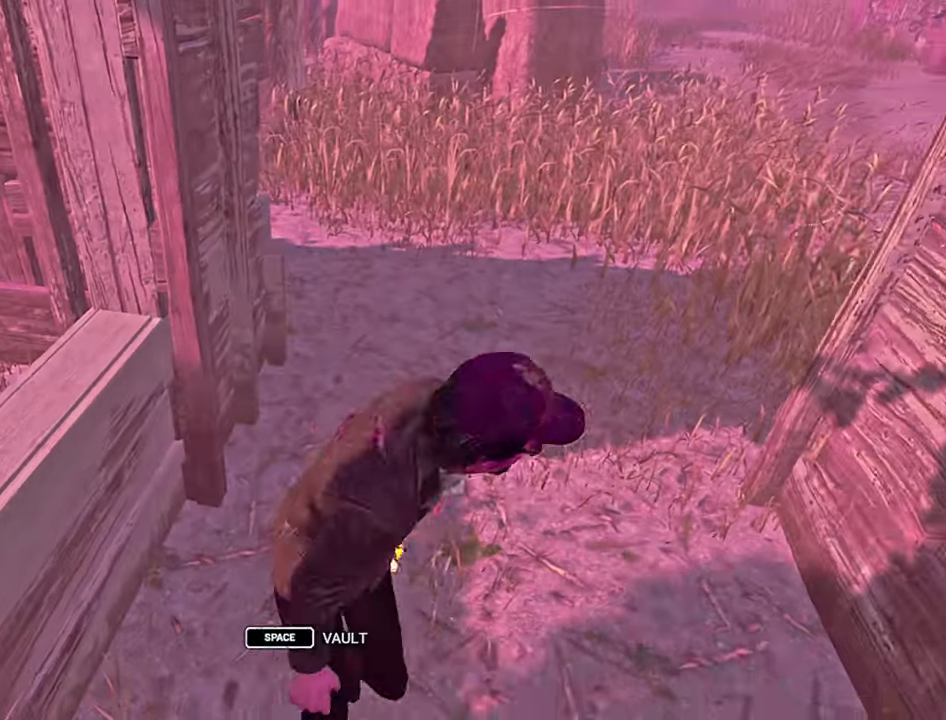
{"keys": ["d", "s", "shift"], "events": [[50, "d", "up"], [134, "d", "down"], [217, "d", "up"], [300, "d", "down"], [400, "d", "up"], [484, "d", "down"]]}
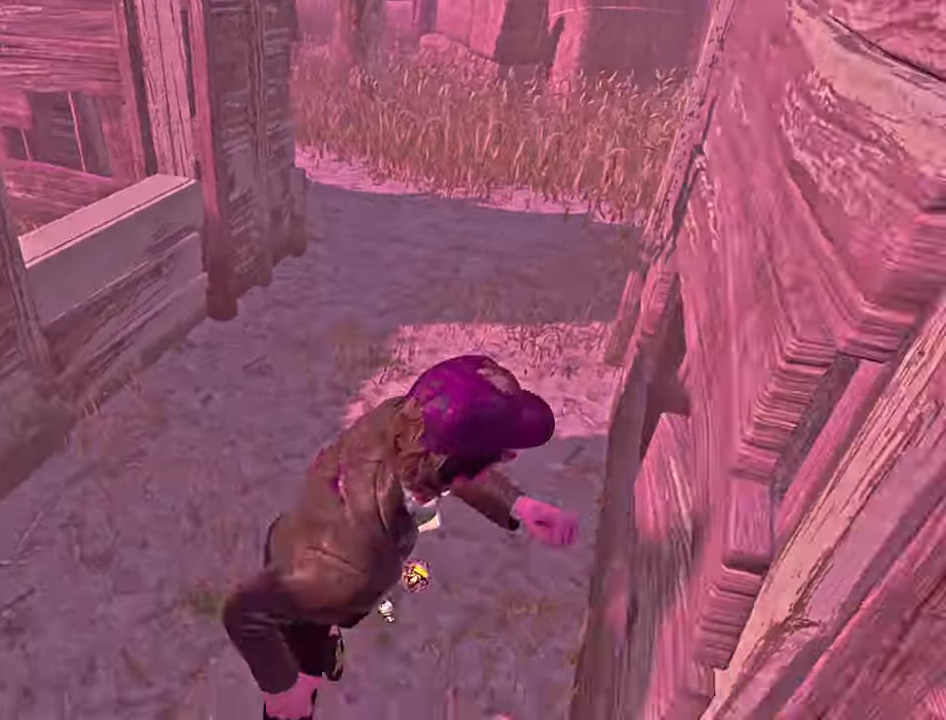
{"keys": ["d", "s", "shift"], "events": [[67, "d", "up"], [184, "d", "down"]]}
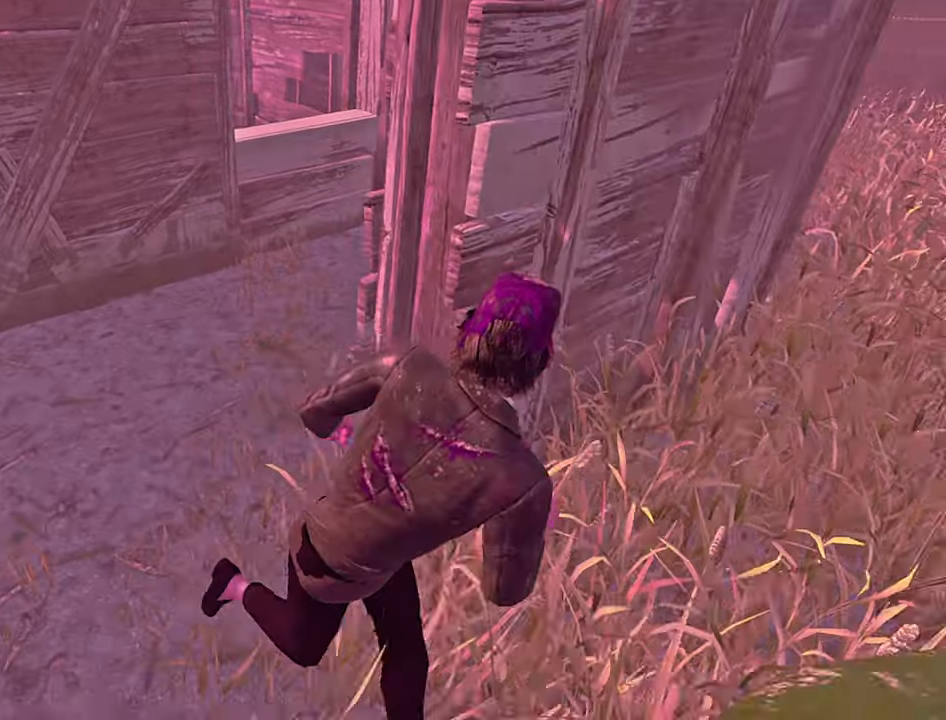
{"keys": ["a", "shift", "w"], "events": [[83, "s", "up"], [133, "shift", "up"], [183, "d", "up"], [183, "w", "down"], [266, "shift", "down"], [366, "a", "down"]]}
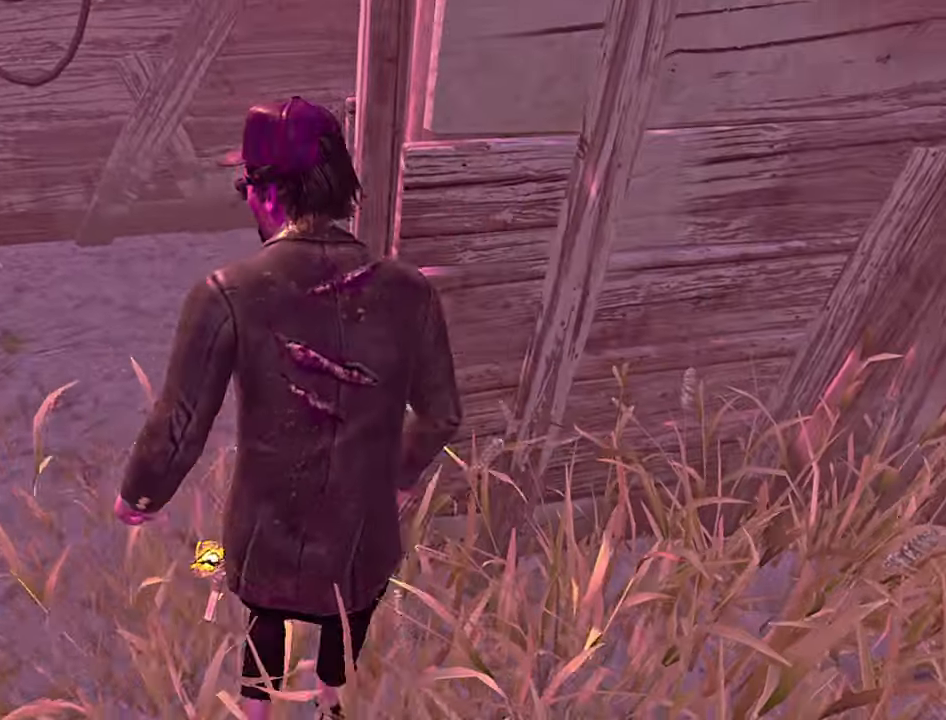
{"keys": ["shift", "w"], "events": [[50, "a", "up"]]}
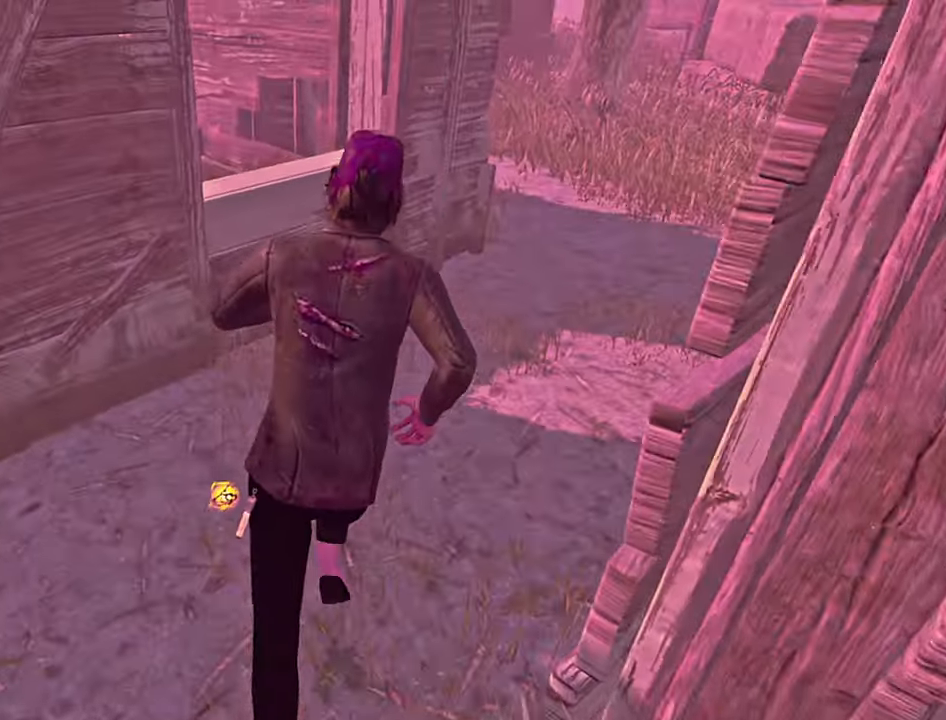
{"keys": ["shift", "w"], "events": [[350, "space", "down"], [416, "space", "up"]]}
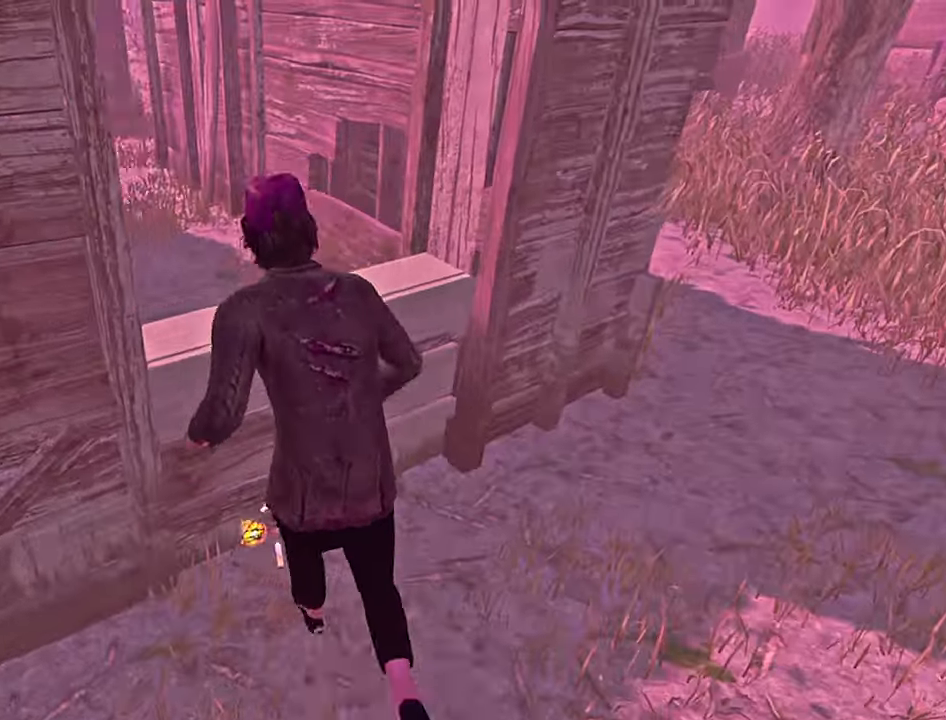
{"keys": ["w"], "events": [[66, "shift", "up"], [83, "w", "up"], [400, "w", "down"]]}
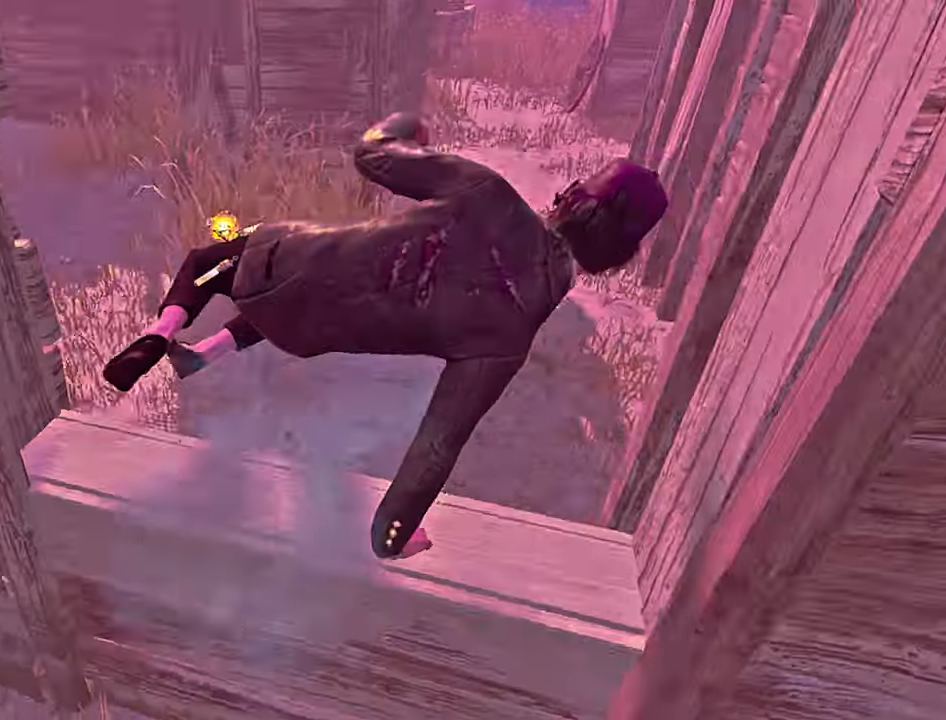
{"keys": ["d", "s"], "events": [[33, "d", "down"], [133, "w", "up"], [366, "s", "down"]]}
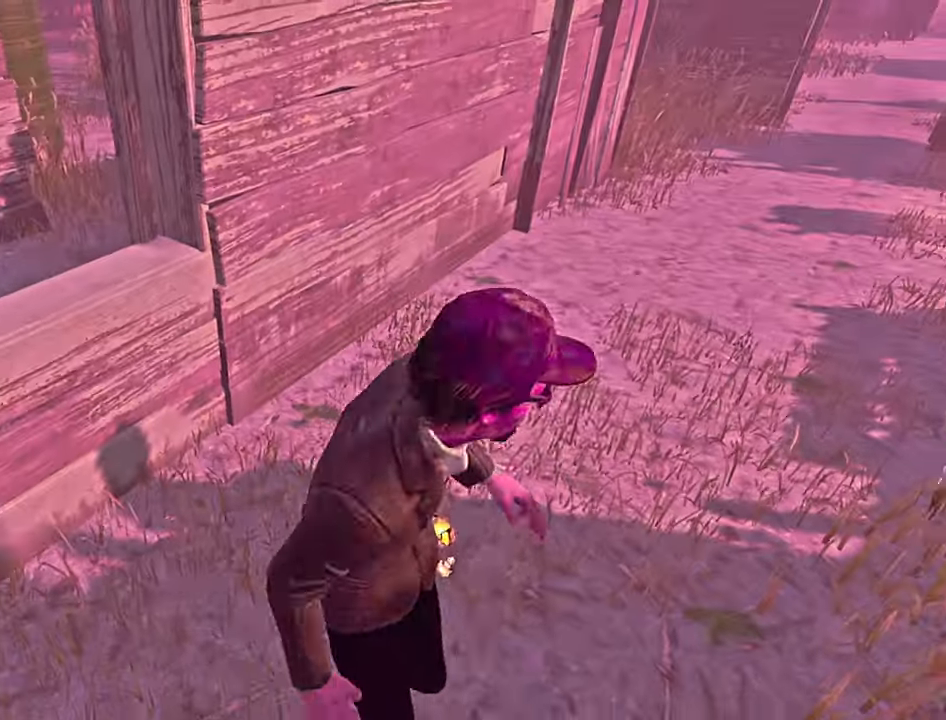
{"keys": ["d"], "events": [[16, "s", "up"], [150, "s", "down"], [250, "s", "up"]]}
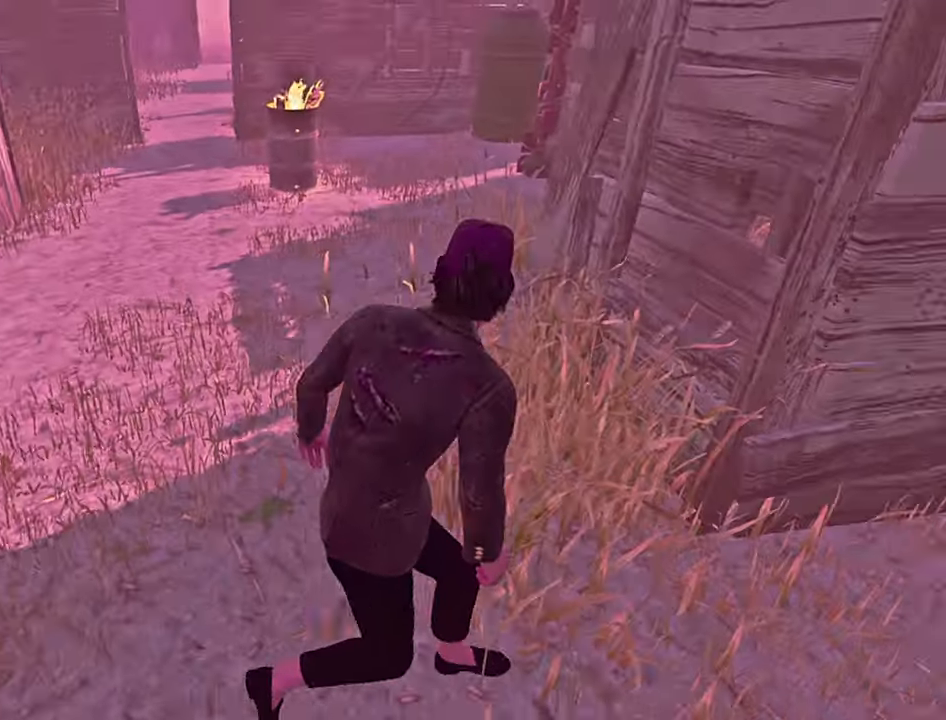
{"keys": ["d", "w"], "events": [[316, "w", "down"]]}
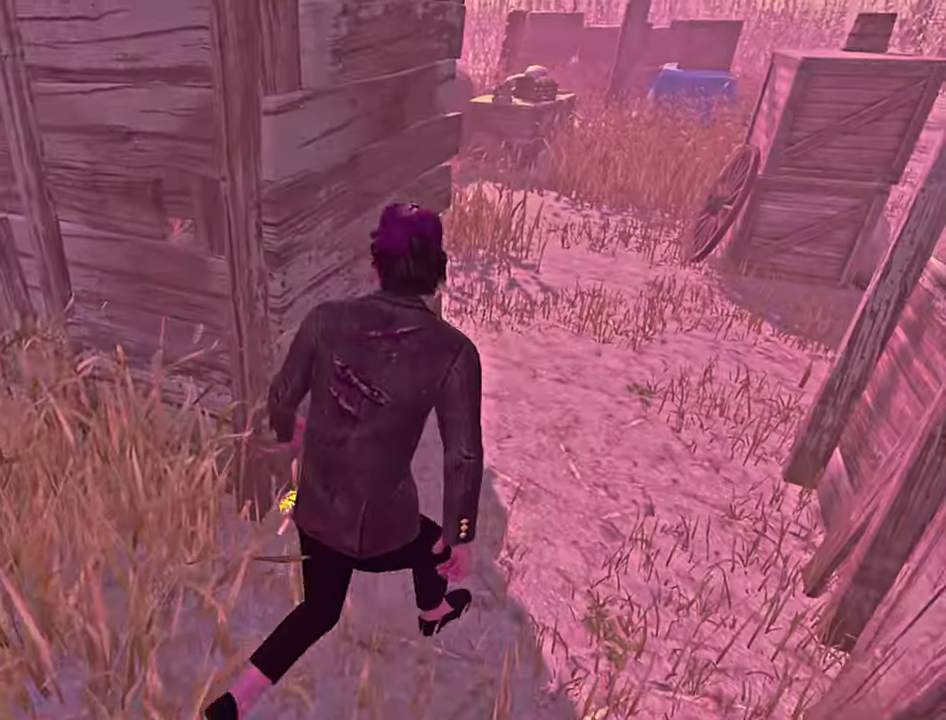
{"keys": ["w"], "events": [[150, "d", "up"], [183, "d", "down"], [283, "d", "up"], [416, "d", "down"], [500, "d", "up"]]}